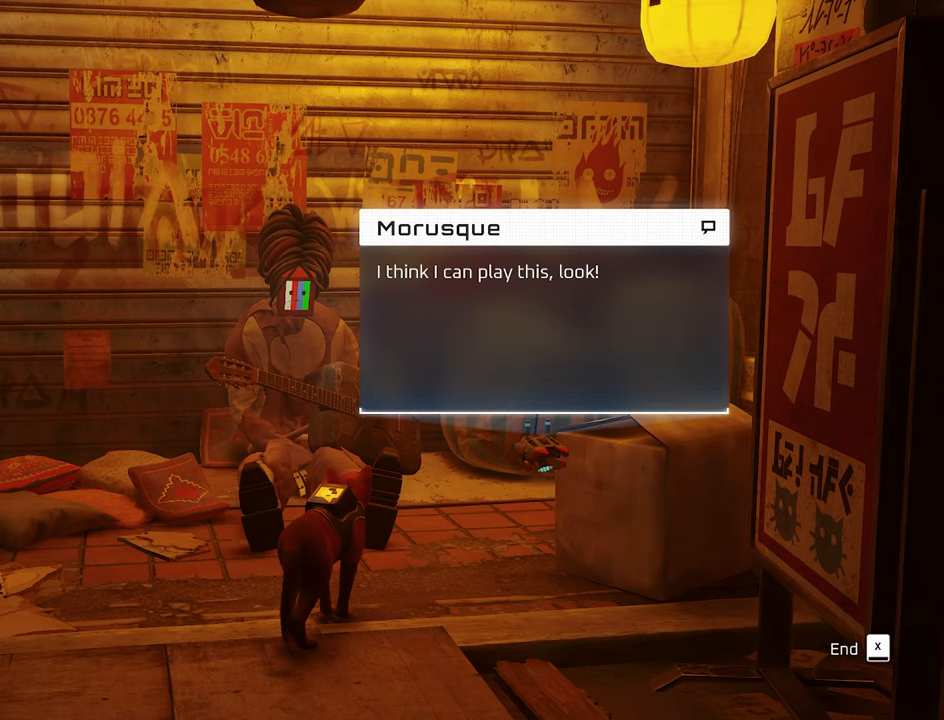
Gameplay with keyboard and mouse; each line is a JSON object with the keys and mouse buttons held at the frame after it. "events" lists presses ("down") and releases ("up") of "1", "2", "3", "4", "5", "a", "alt", "c", "caps_lock", "ctrl", "d", "e", "f", "g", "q", "r", "s", "shift", "space", "t", "tab", "v", "w", "x", "z", "mouse_left", "mouse_wheel" and "mouse_right" between this image and that frame as [ms after this image, input, new state], when the widget could be followed in between. "mouse_left", "mouse_wheel", "mouse_right" = the "left", "wheel", "right" buttons of the "mouse" list. No other keys are recorded. "wheel" means that the mouse wheel is clicked or scrolled. "mouse_move" is the direction in which the mouse moves at that frame (one of eight, or "still"), when it could be read.
{"keys": [], "mouse": [], "mouse_move": "still", "events": [[250, "e", "down"], [350, "e", "up"]]}
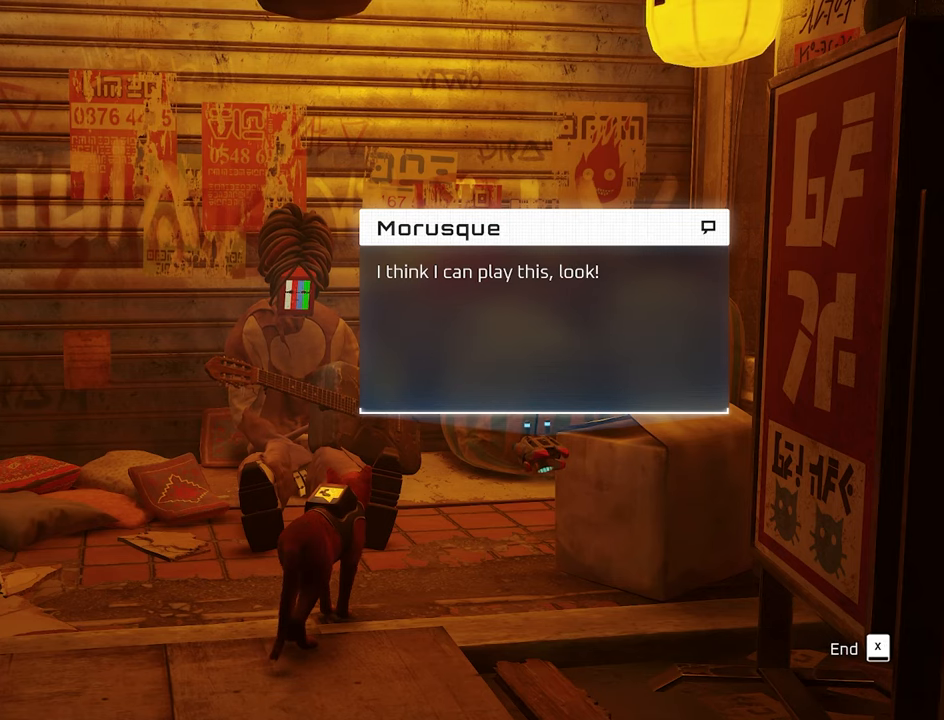
{"keys": ["x"], "mouse": [], "mouse_move": "still", "events": [[500, "x", "down"]]}
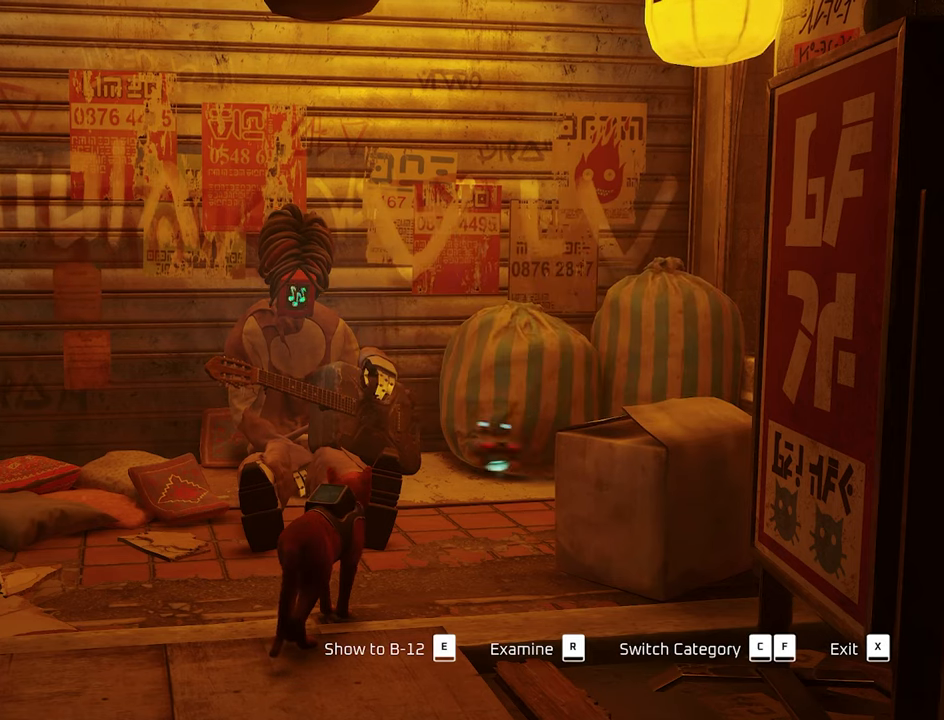
{"keys": [], "mouse": [], "mouse_move": "still", "events": [[134, "x", "up"]]}
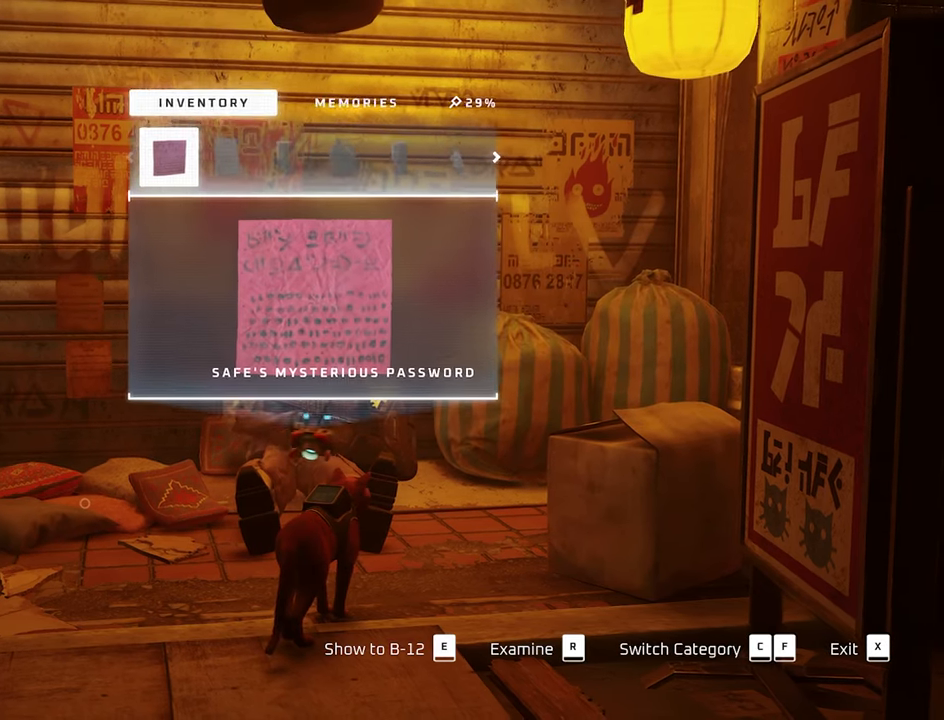
{"keys": [], "mouse": [], "mouse_move": "still", "events": []}
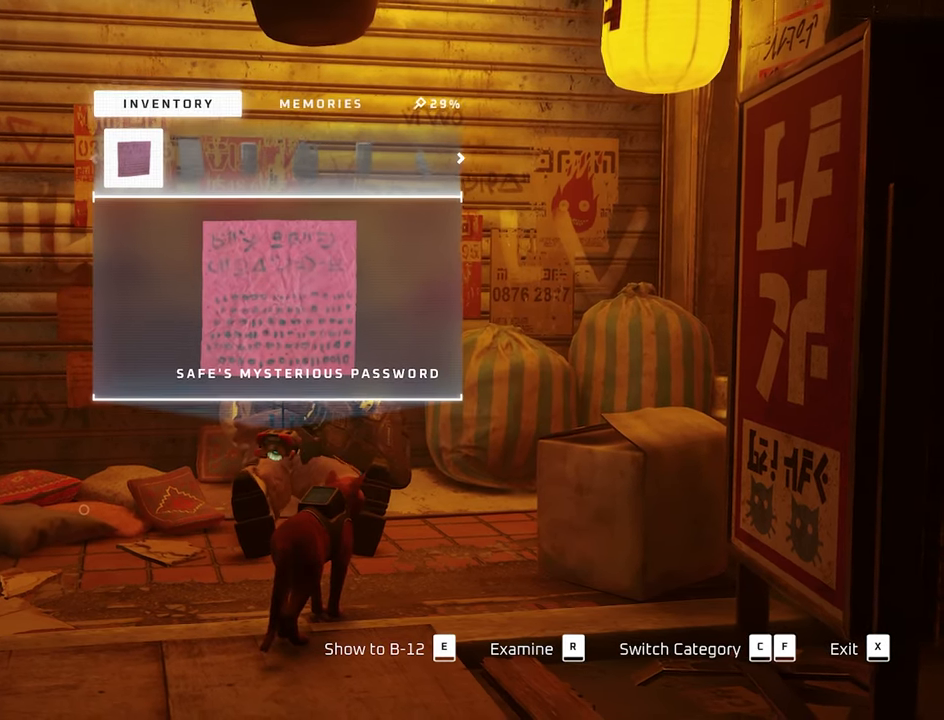
{"keys": [], "mouse": [], "mouse_move": "still", "events": []}
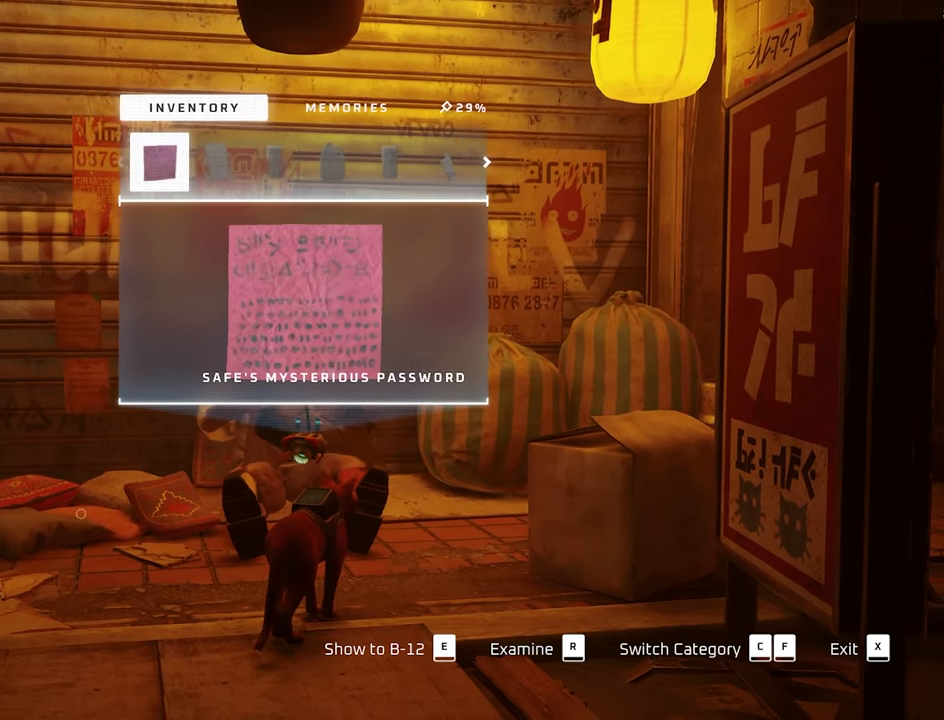
{"keys": ["e"], "mouse": [], "mouse_move": "still", "events": [[467, "e", "down"]]}
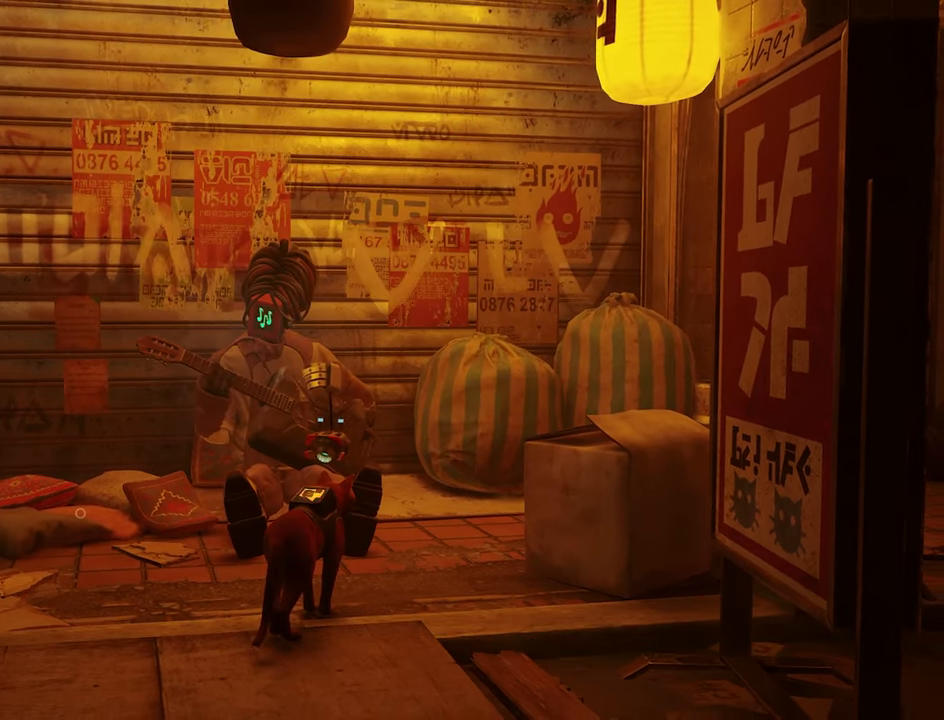
{"keys": [], "mouse": [], "mouse_move": "still", "events": [[67, "e", "up"]]}
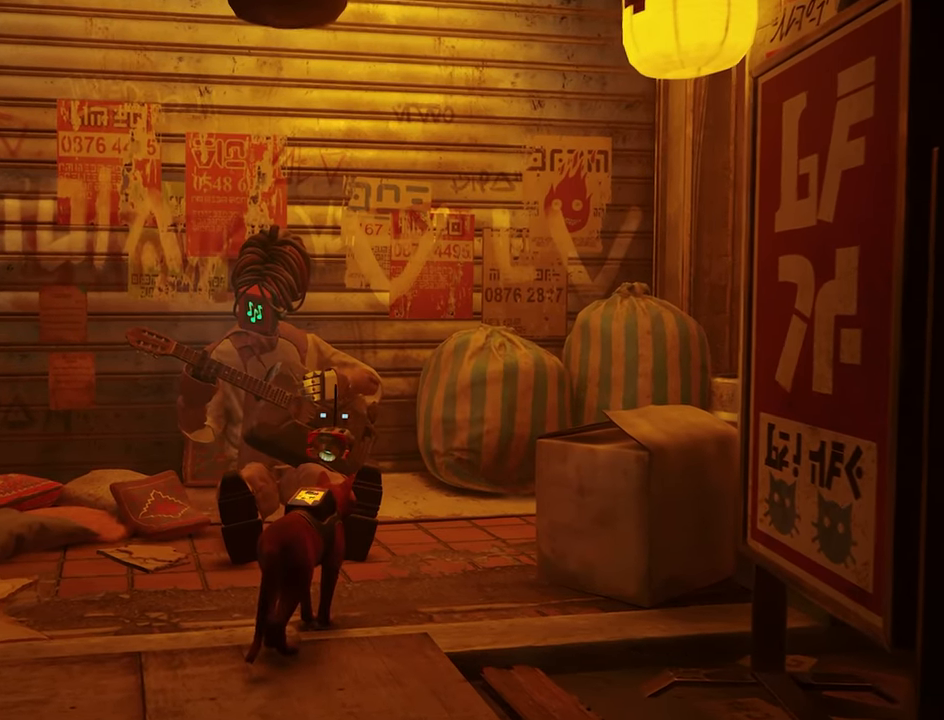
{"keys": [], "mouse": [], "mouse_move": "still", "events": [[367, "a", "down"], [500, "a", "up"]]}
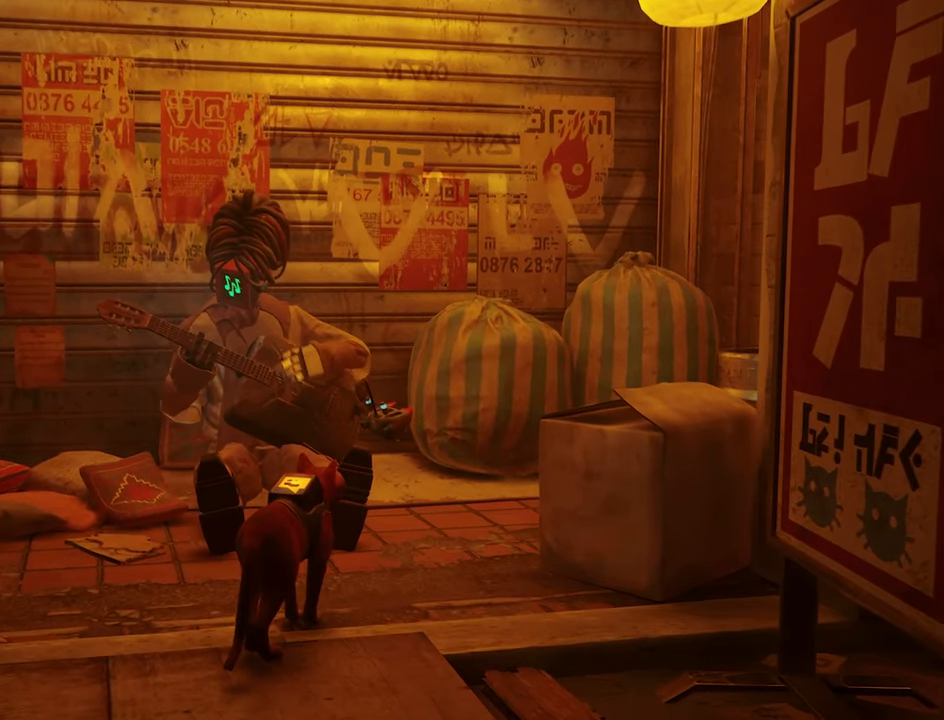
{"keys": ["a"], "mouse": [], "events": [[417, "a", "down"]]}
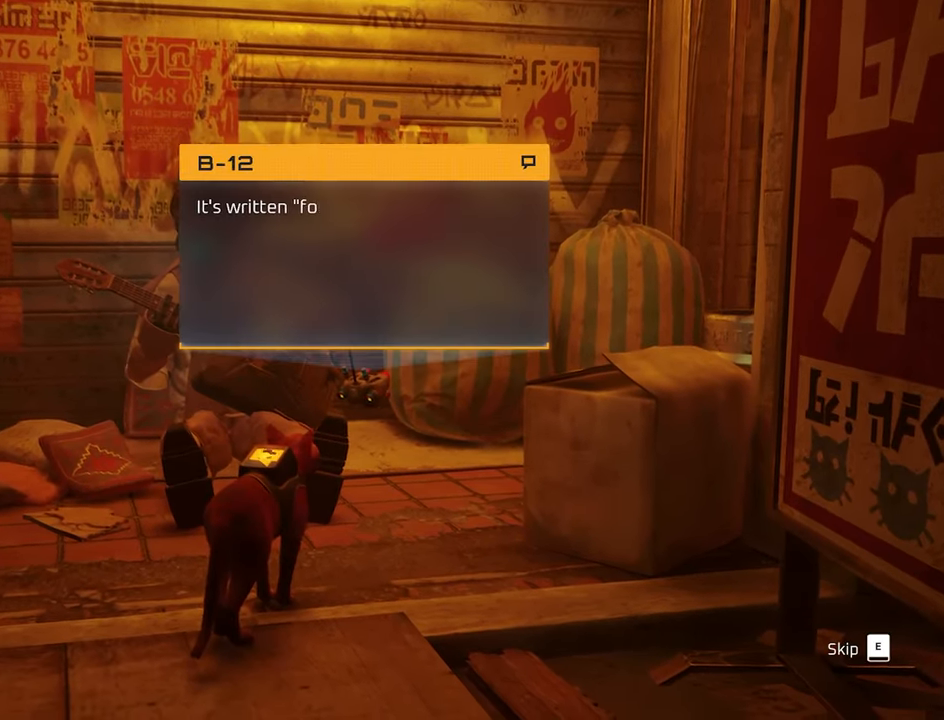
{"keys": [], "mouse": [], "mouse_move": "still", "events": [[100, "a", "up"]]}
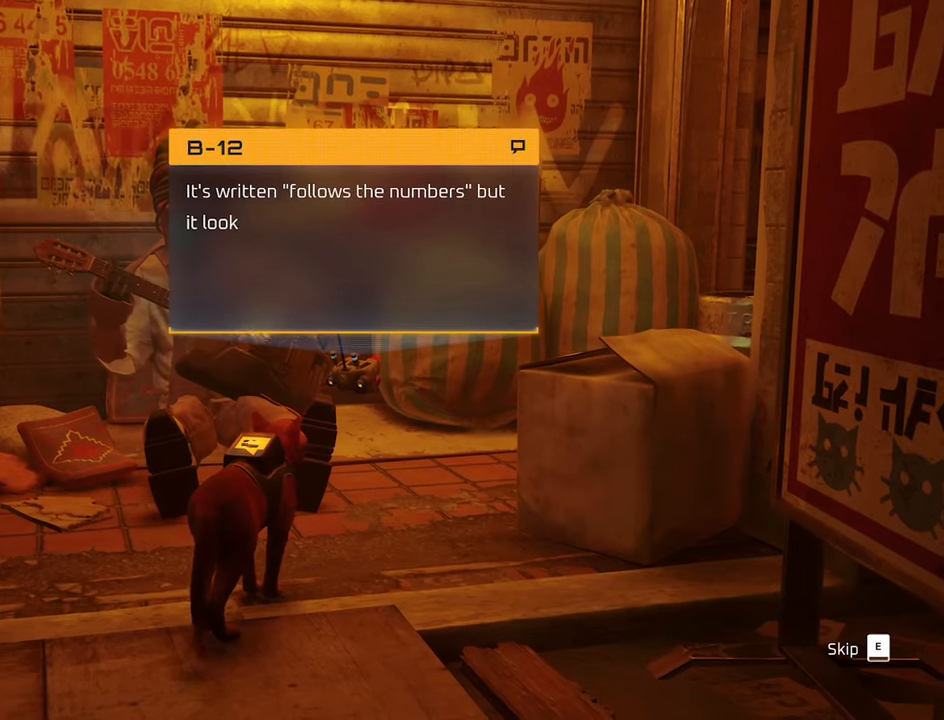
{"keys": [], "mouse": [], "mouse_move": "still", "events": []}
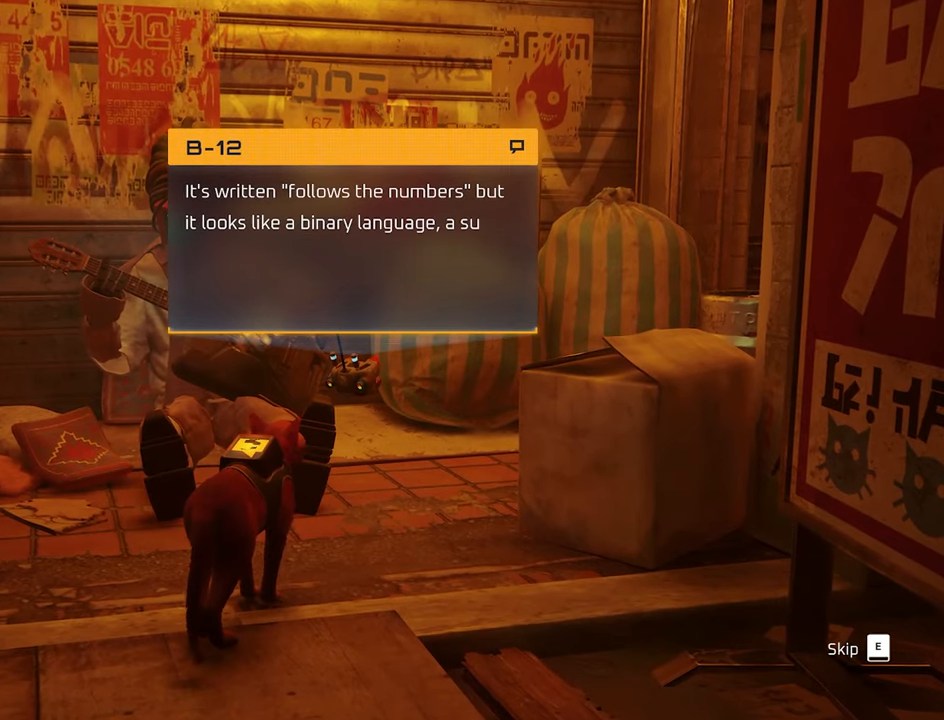
{"keys": [], "mouse": [], "mouse_move": "still", "events": []}
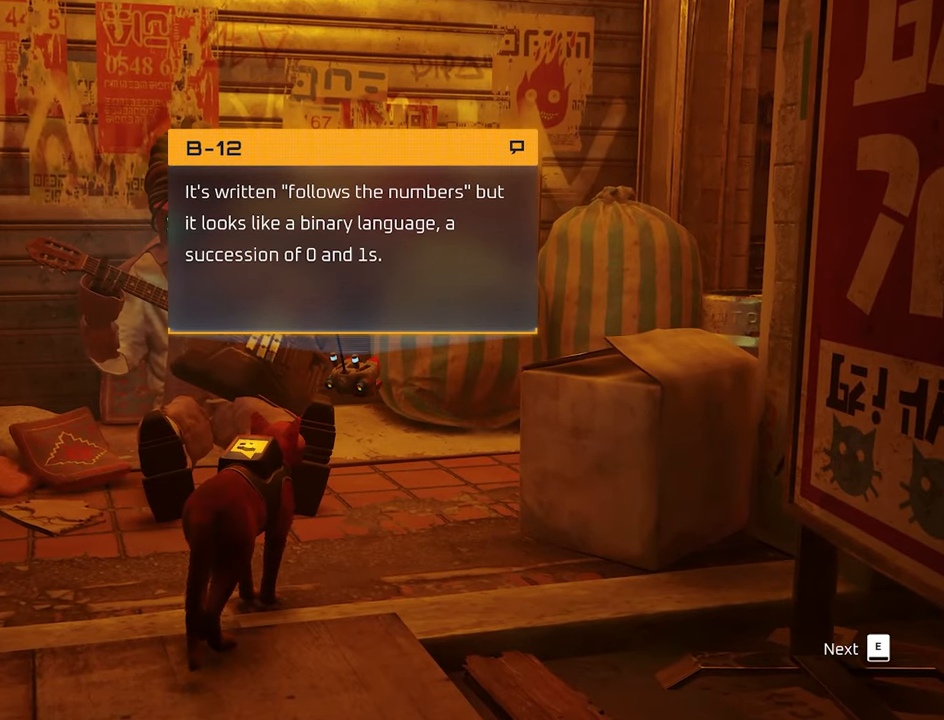
{"keys": [], "mouse": [], "mouse_move": "still", "events": []}
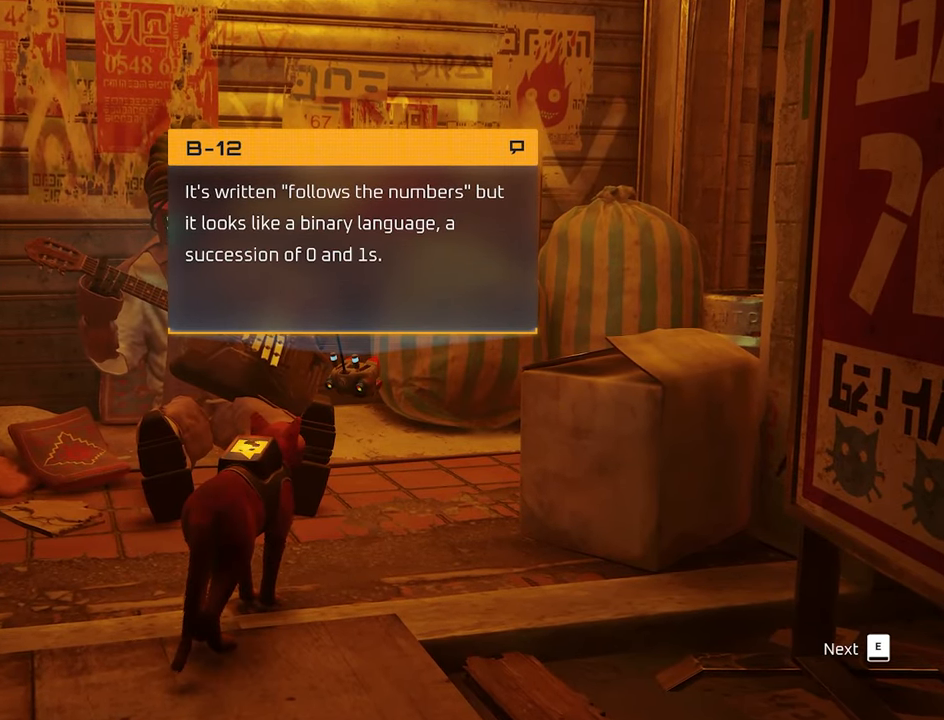
{"keys": [], "mouse": [], "mouse_move": "still", "events": [[266, "e", "down"], [400, "e", "up"]]}
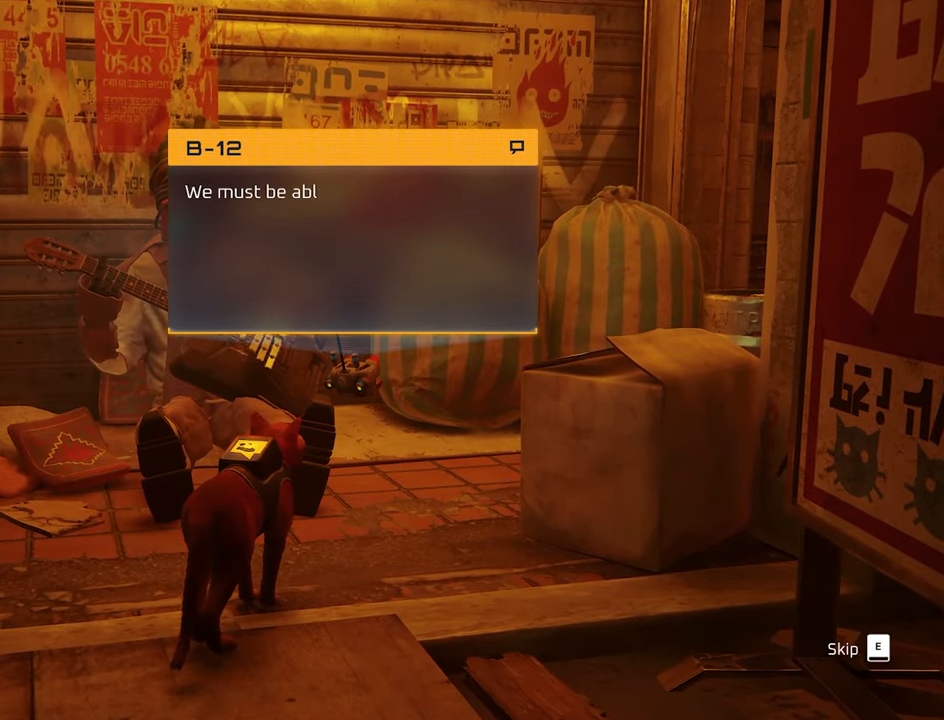
{"keys": ["e"], "mouse": [], "mouse_move": "still", "events": [[466, "e", "down"]]}
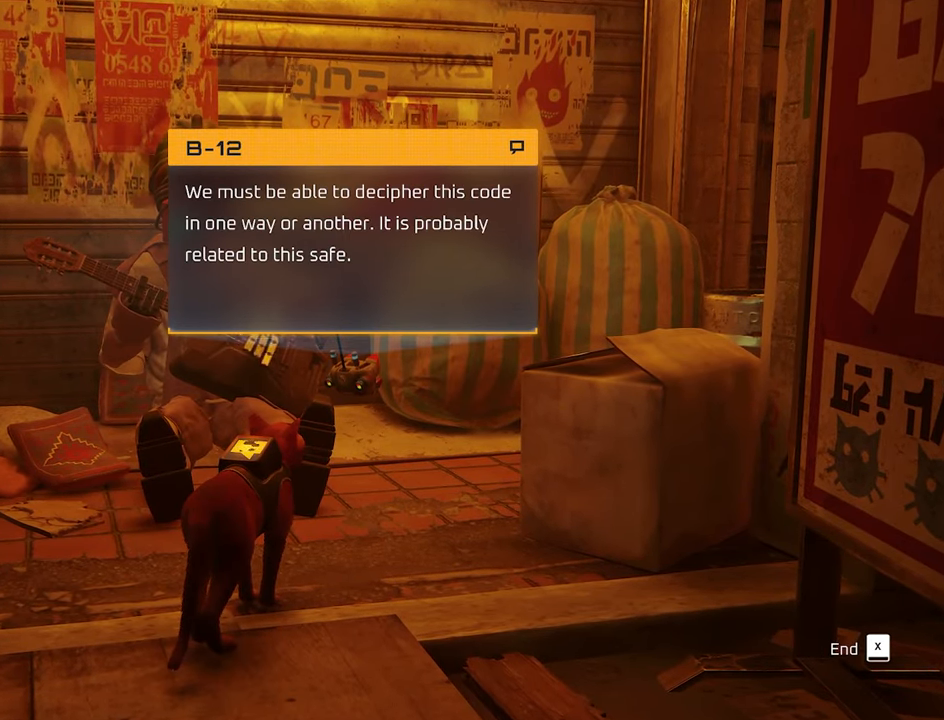
{"keys": [], "mouse": [], "mouse_move": "still", "events": [[100, "e", "up"]]}
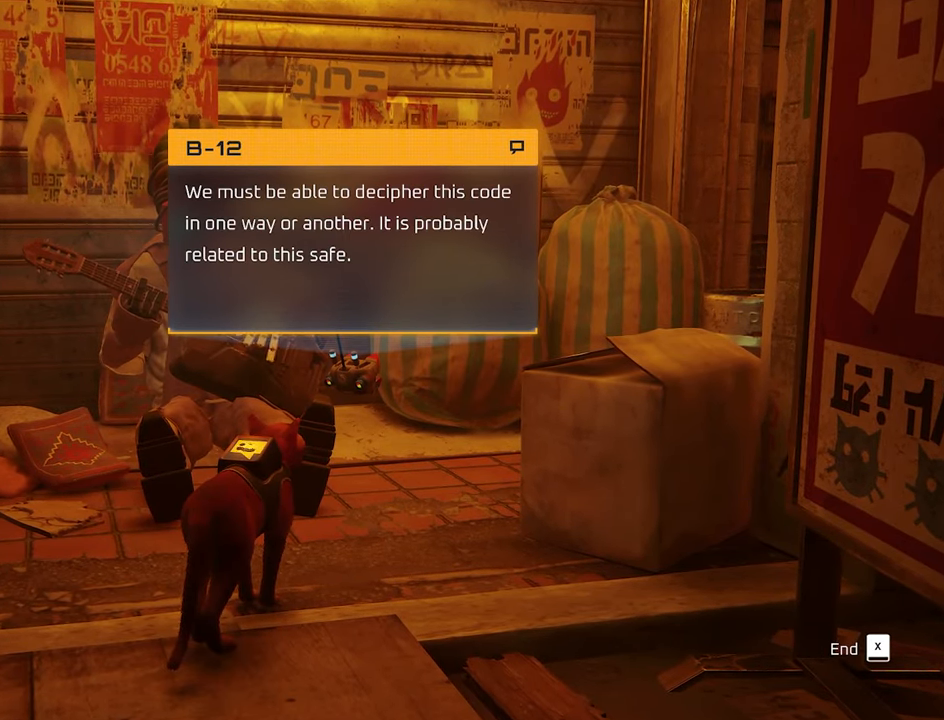
{"keys": [], "mouse": [], "mouse_move": "still", "events": [[33, "e", "down"], [116, "e", "up"]]}
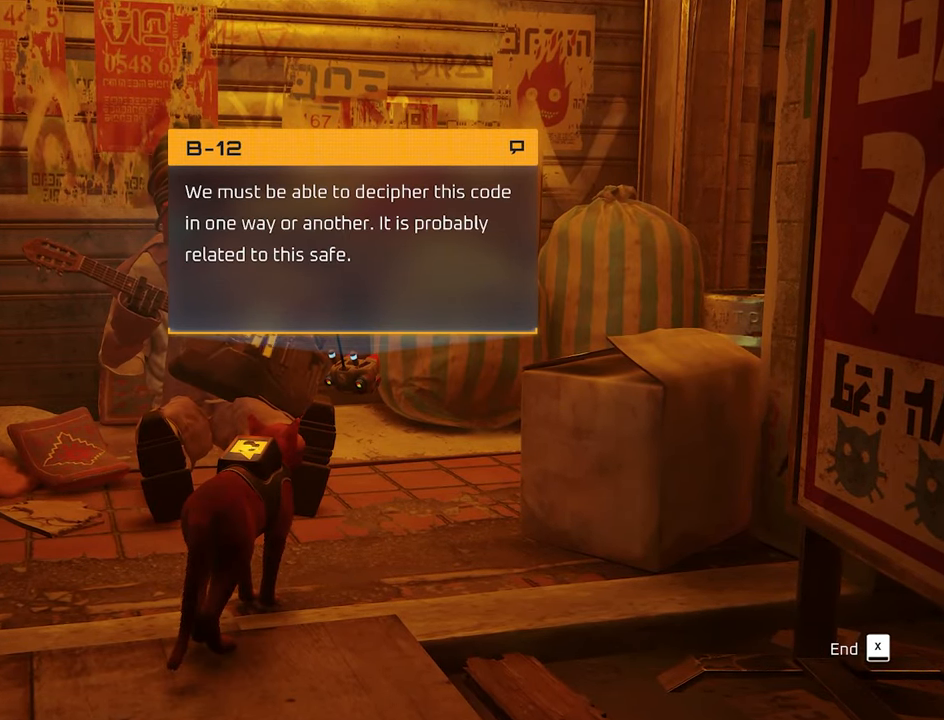
{"keys": [], "mouse": [], "mouse_move": "still", "events": [[383, "x", "down"], [466, "x", "up"]]}
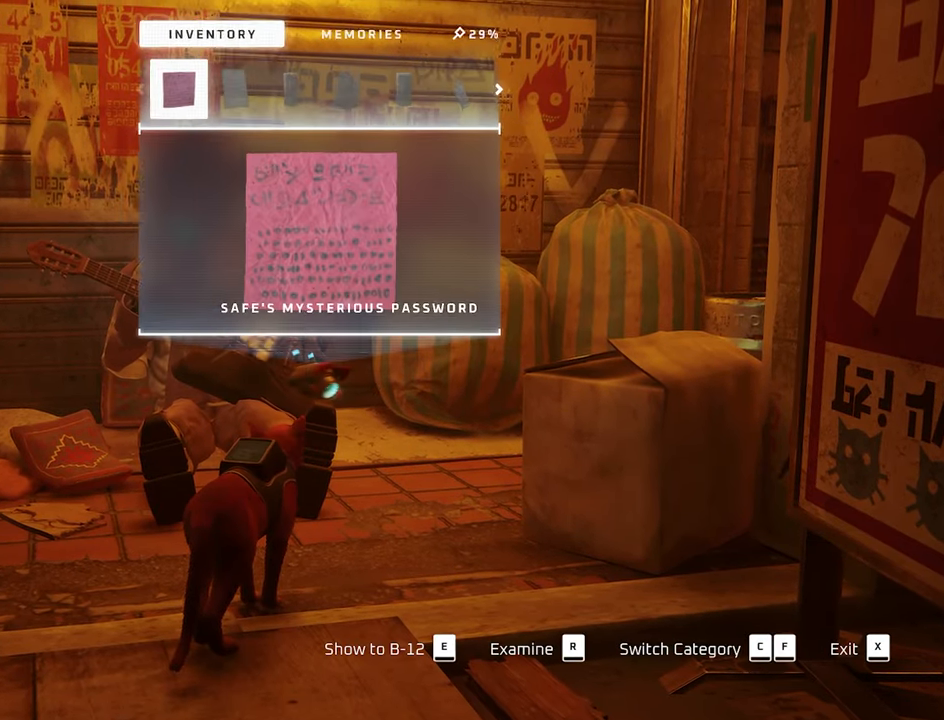
{"keys": [], "mouse": [], "mouse_move": "still", "events": []}
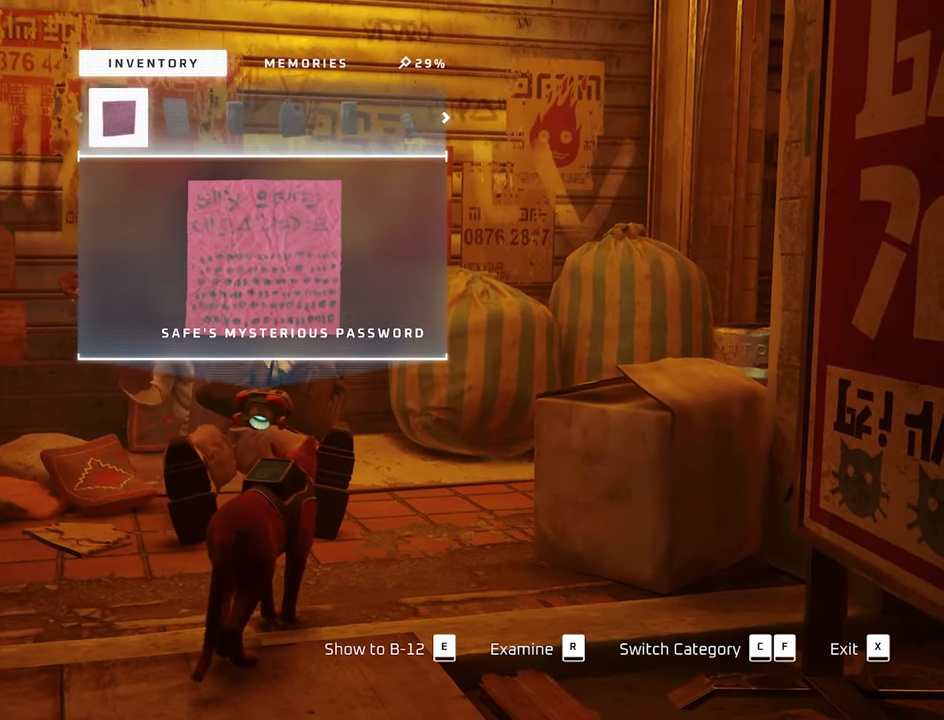
{"keys": [], "mouse": [], "mouse_move": "still", "events": [[267, "x", "down"], [400, "x", "up"]]}
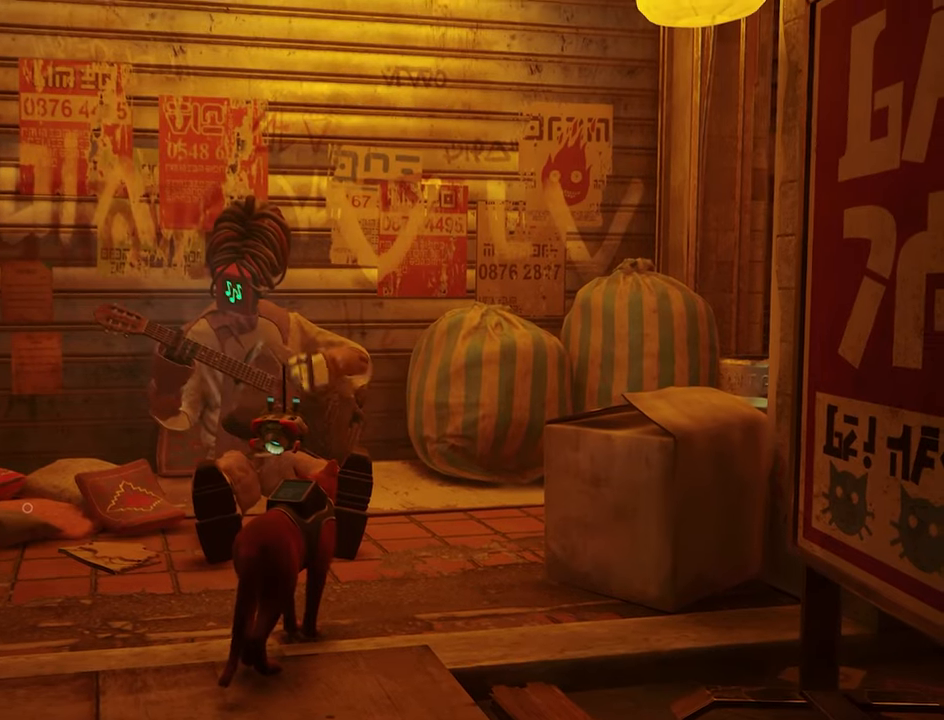
{"keys": ["a"], "mouse": [], "mouse_move": "still", "events": [[183, "a", "down"]]}
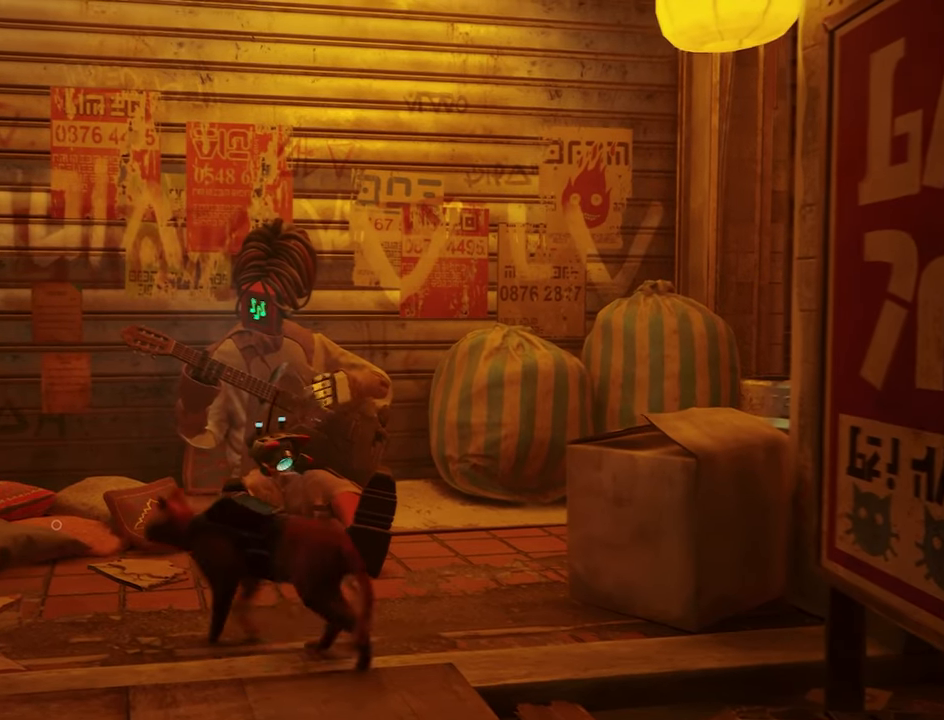
{"keys": [], "mouse": [], "mouse_move": "still", "events": [[250, "a", "up"]]}
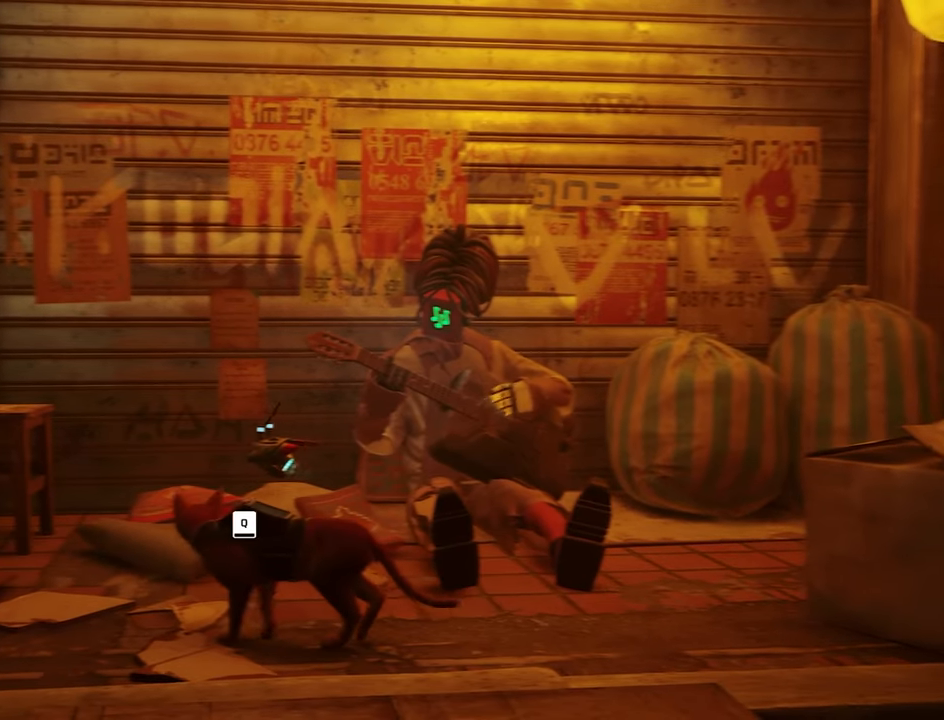
{"keys": [], "mouse": [], "mouse_move": "up-left", "events": [[217, "w", "down"], [350, "w", "up"]]}
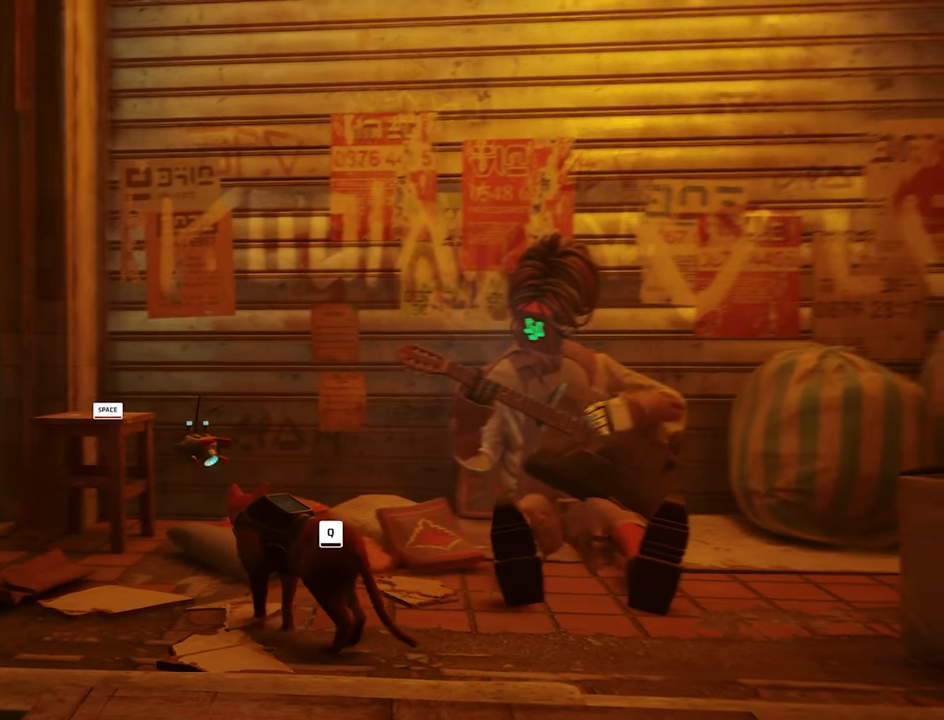
{"keys": ["q"], "mouse": [], "mouse_move": "still", "events": [[133, "w", "down"], [233, "w", "up"], [417, "q", "down"]]}
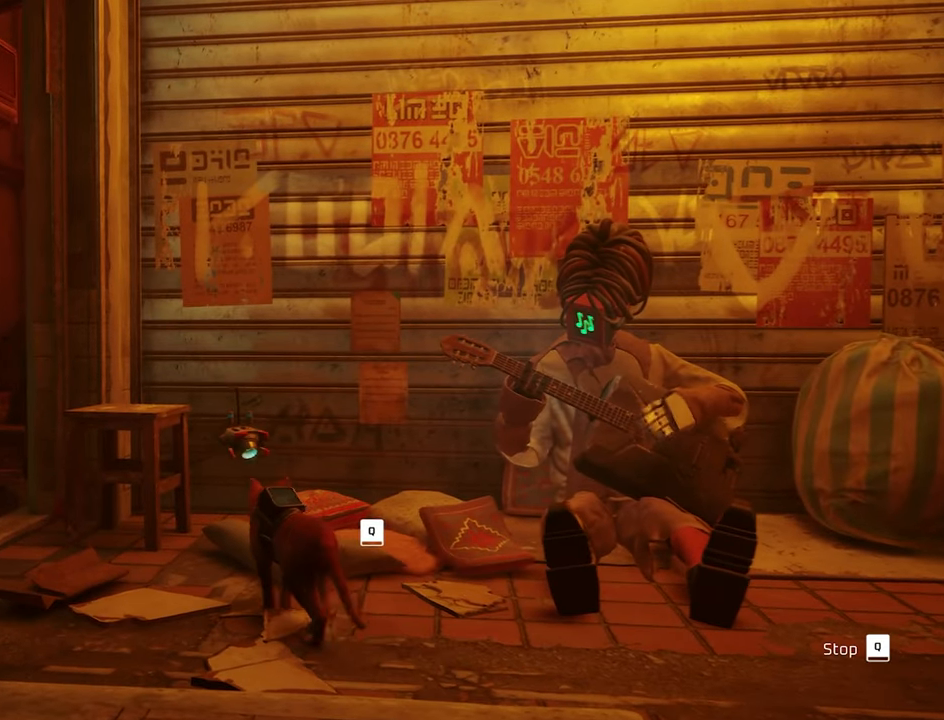
{"keys": [], "mouse": [], "mouse_move": "still", "events": [[67, "q", "up"]]}